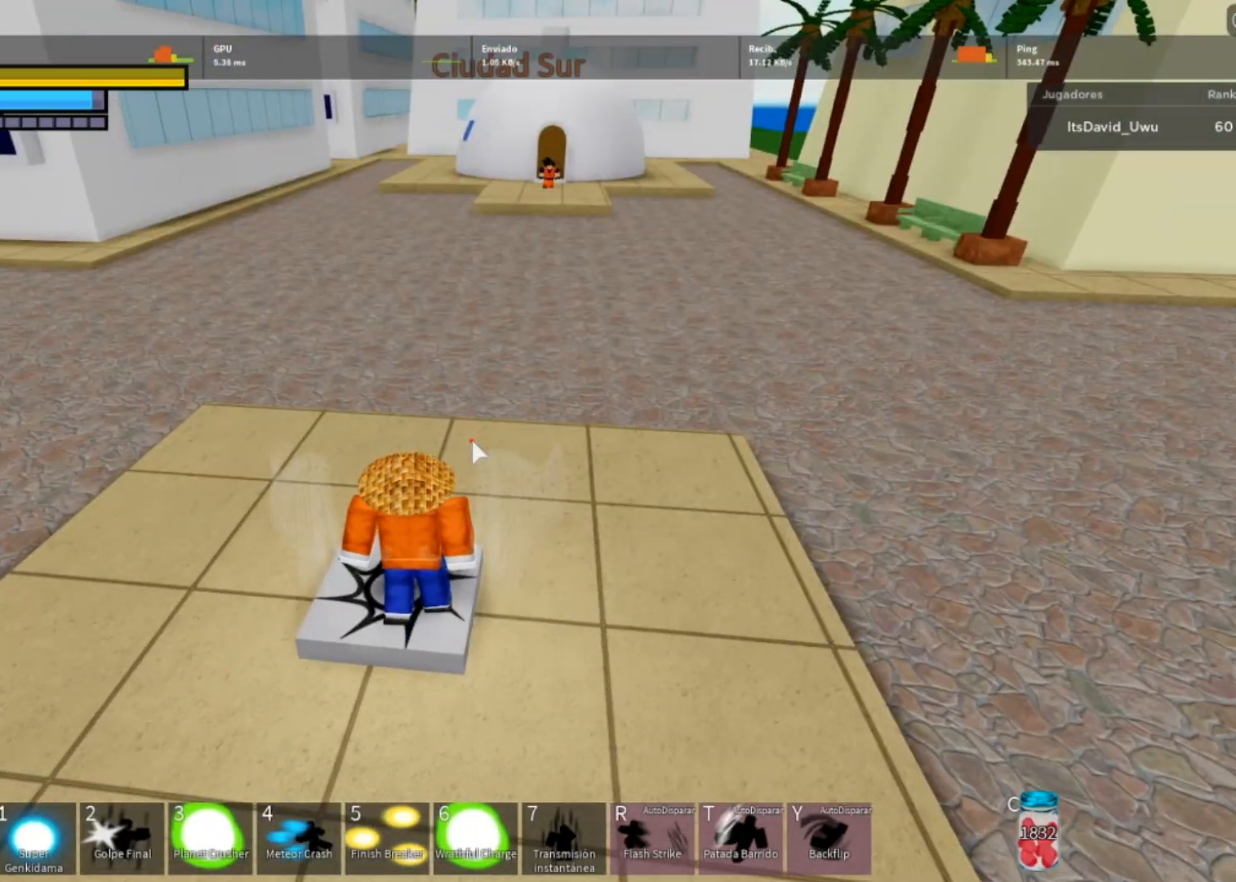
Gameplay with a controller (Xbox layout); each line is a JSON object with the inputs held at the frame after it. "events" lists button and stick changes between this image and that frame as [ms after this image, input, new state], when the widget could be followed in between.
{"buttons": ["L2"], "left_stick": "up-left", "right_stick": "left", "events": [[234, "left_stick", "up-left"], [234, "right_stick", "left"], [434, "L2", "down"]]}
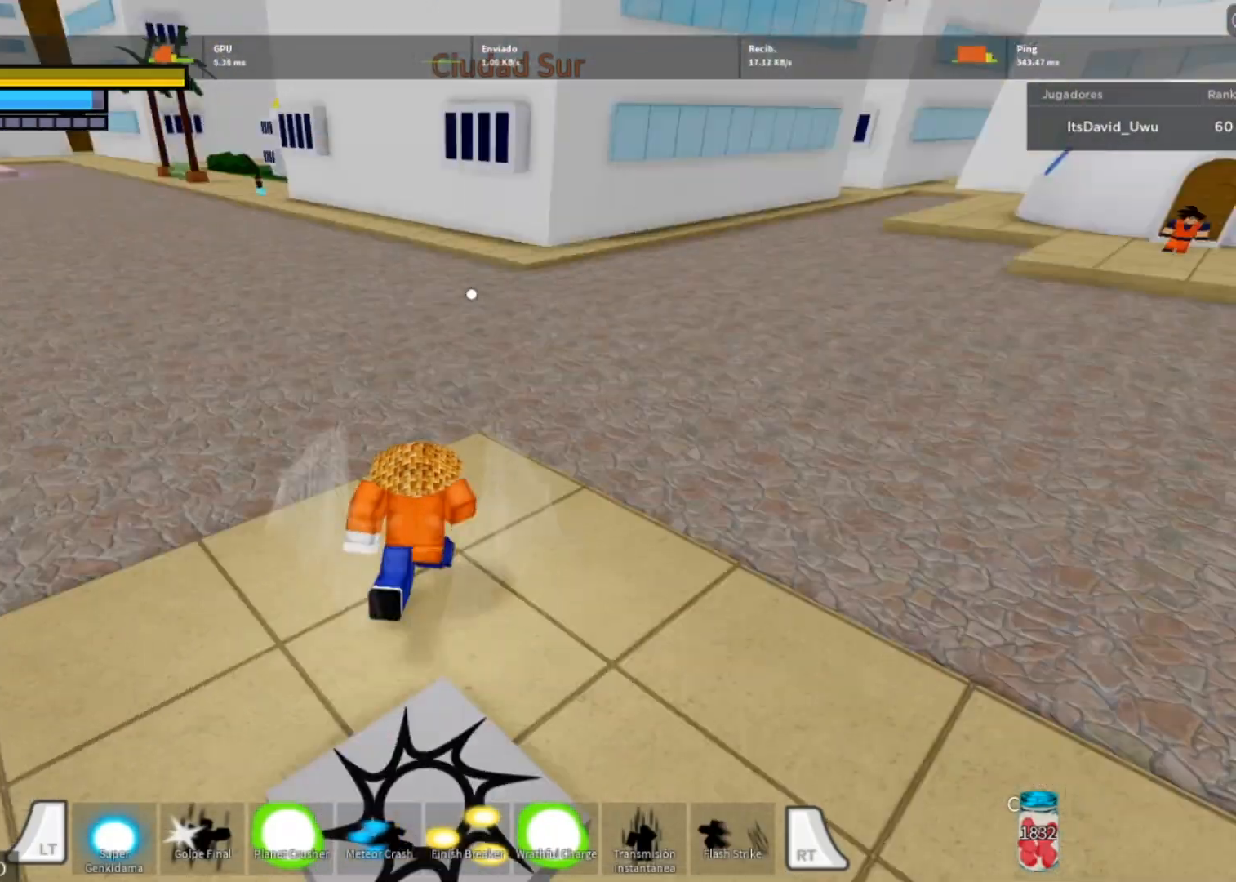
{"buttons": ["L2"], "left_stick": "up", "right_stick": "up-left", "events": [[101, "right_stick", "center"], [401, "left_stick", "up"], [468, "right_stick", "up-left"]]}
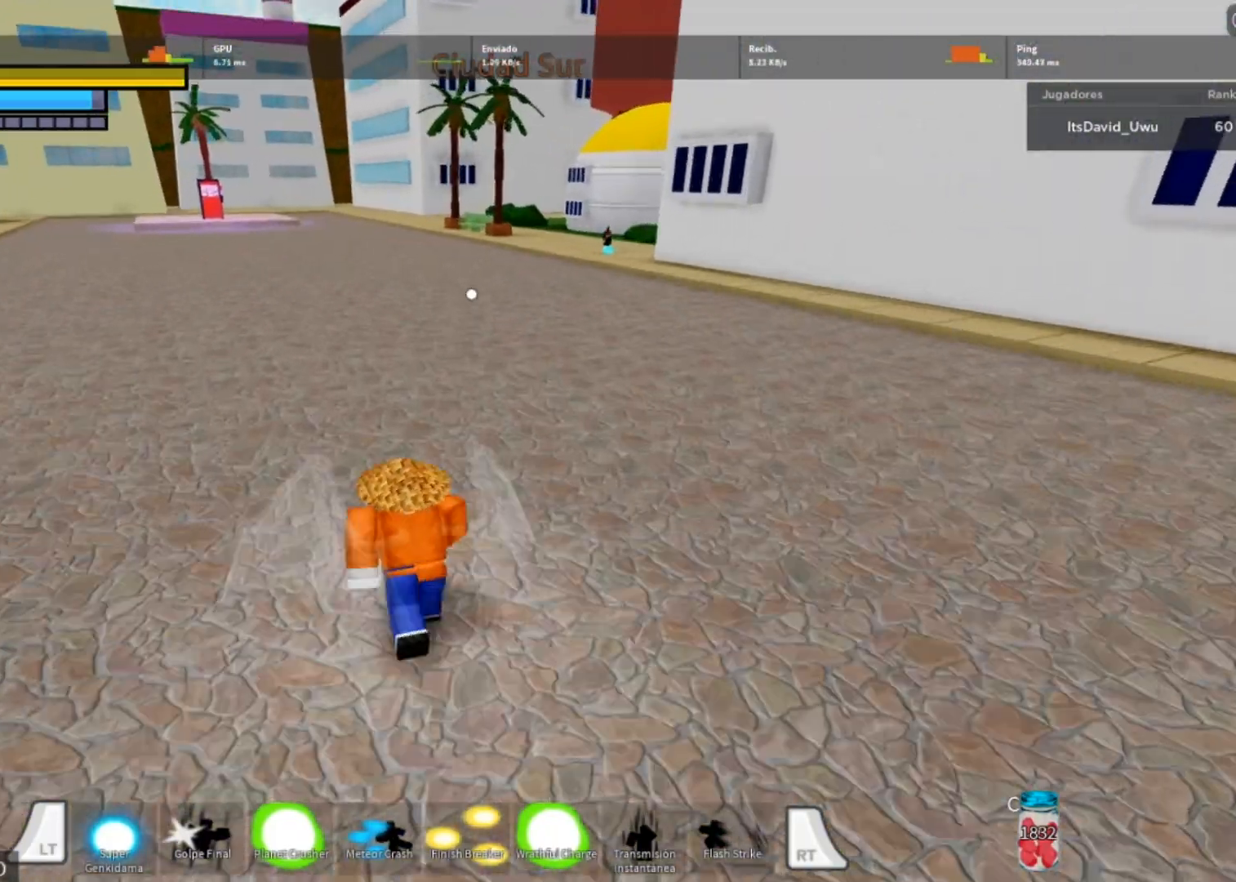
{"buttons": ["L2"], "left_stick": "up", "right_stick": "center", "events": [[267, "right_stick", "center"]]}
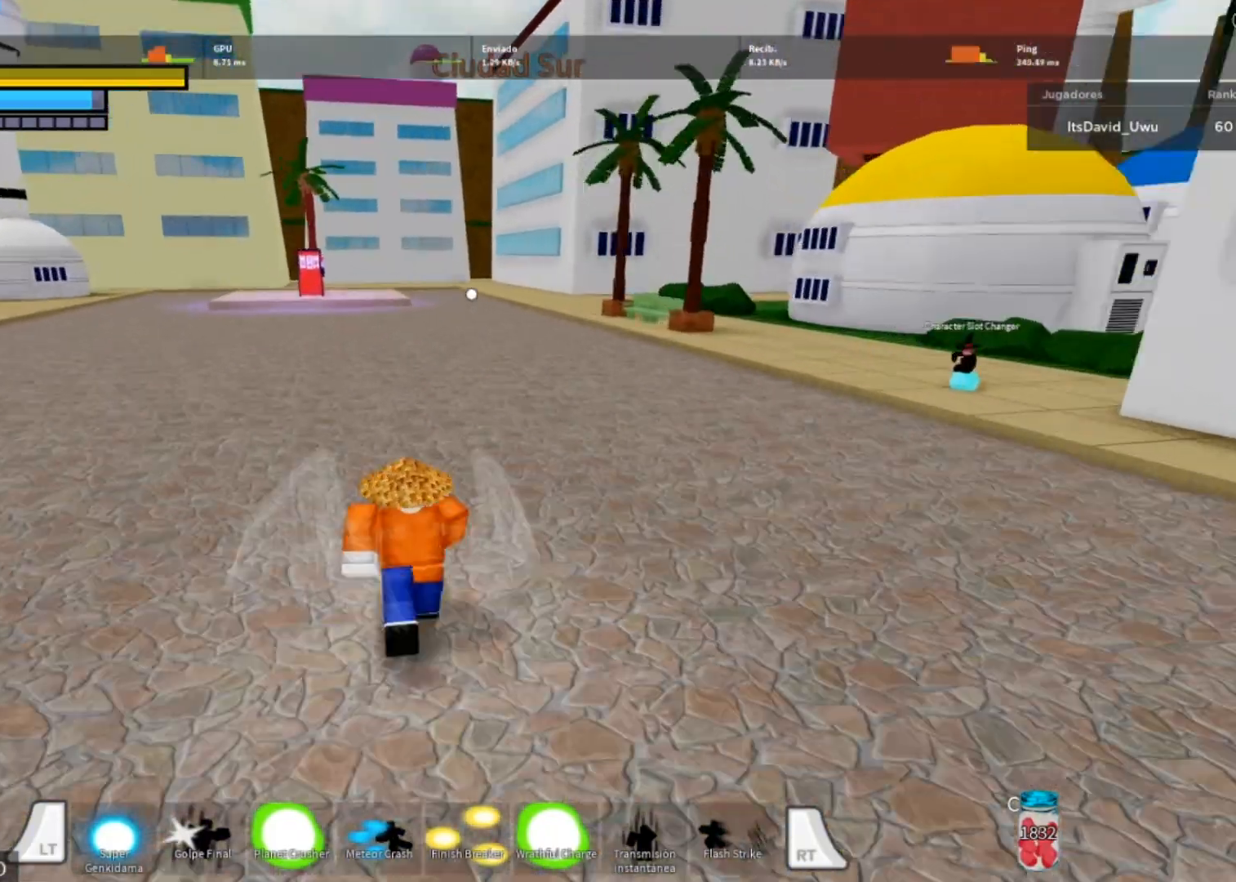
{"buttons": ["L2"], "left_stick": "up", "right_stick": "center", "events": []}
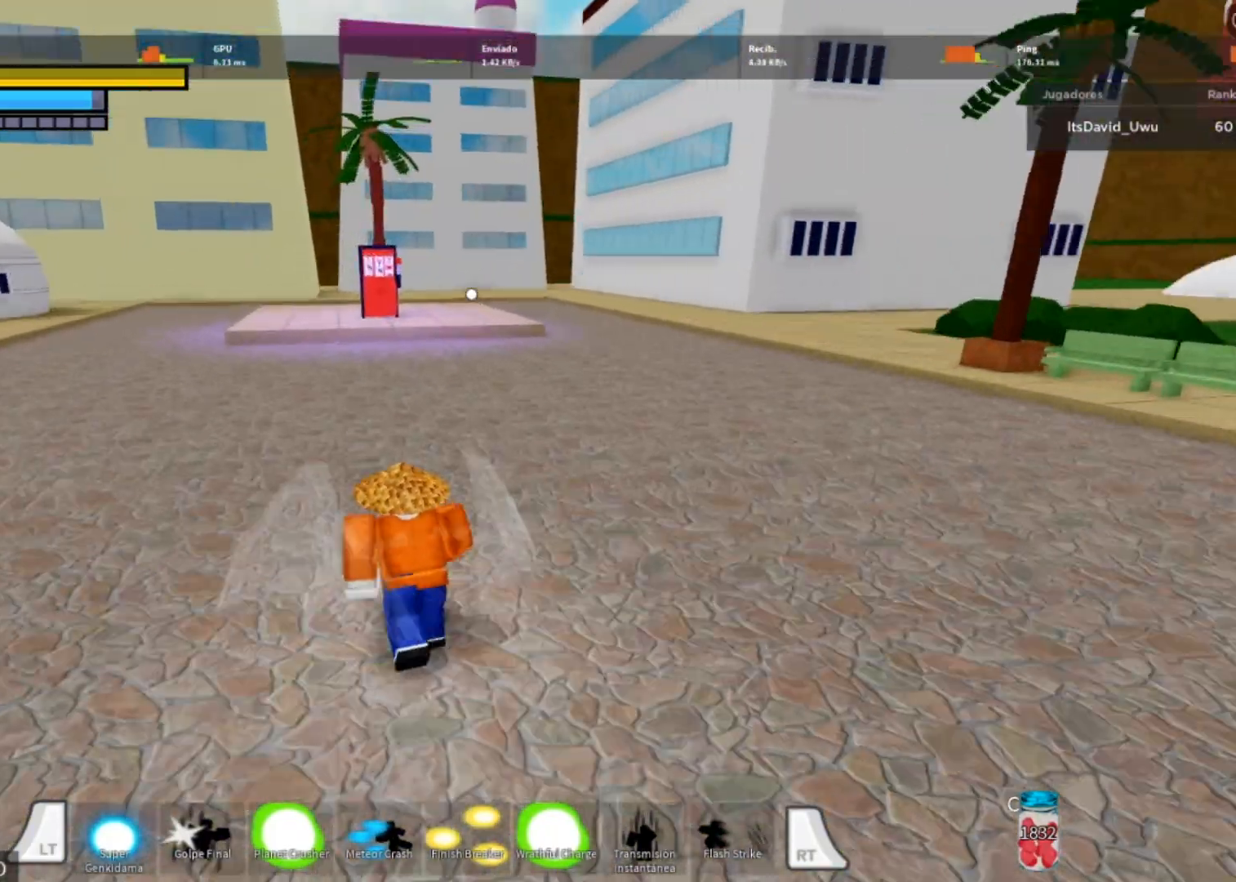
{"buttons": ["A", "L2"], "left_stick": "up-left", "right_stick": "center", "events": [[300, "A", "down"], [367, "left_stick", "up-left"], [400, "A", "up"], [467, "A", "down"]]}
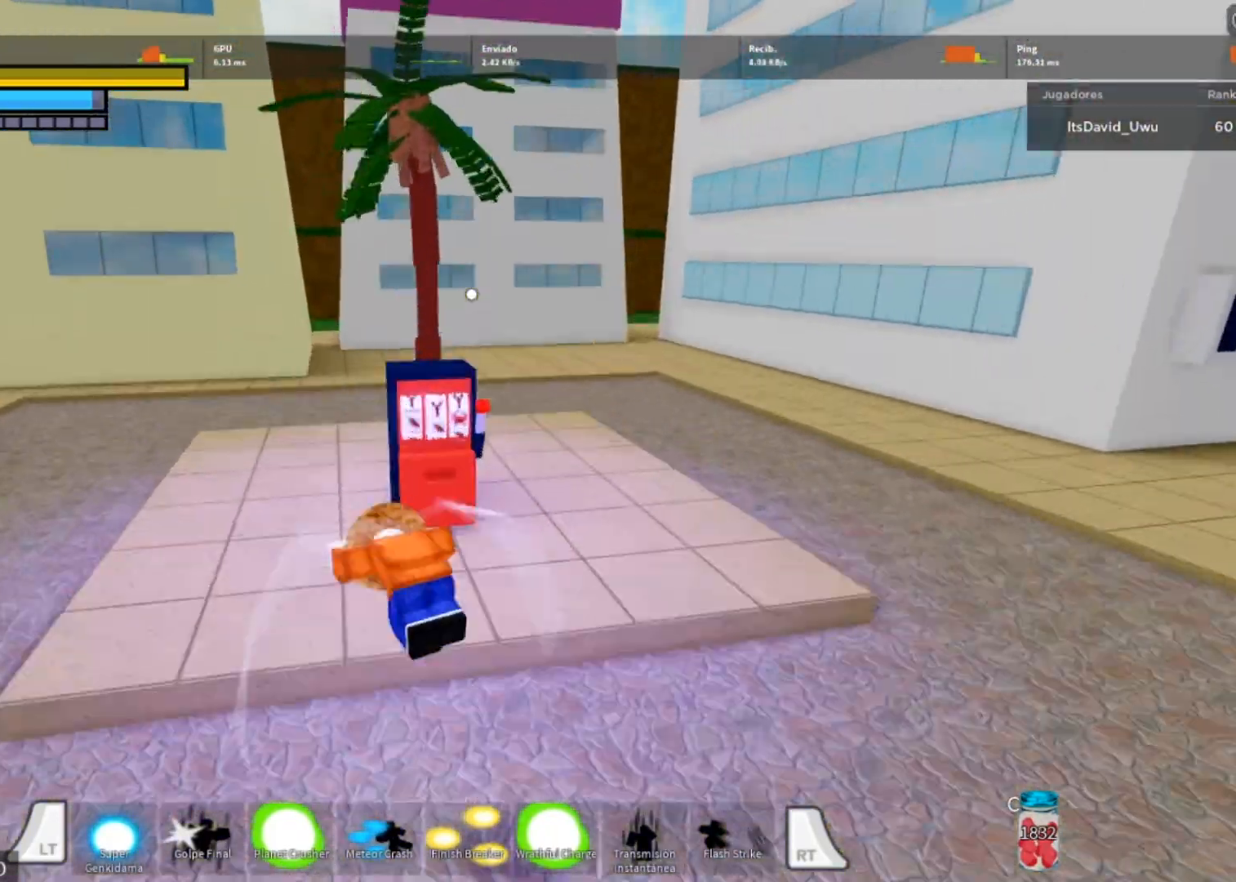
{"buttons": ["L2"], "left_stick": "up", "right_stick": "right", "events": [[67, "A", "up"], [334, "R1", "down"], [368, "left_stick", "up"], [468, "R1", "up"], [468, "right_stick", "right"]]}
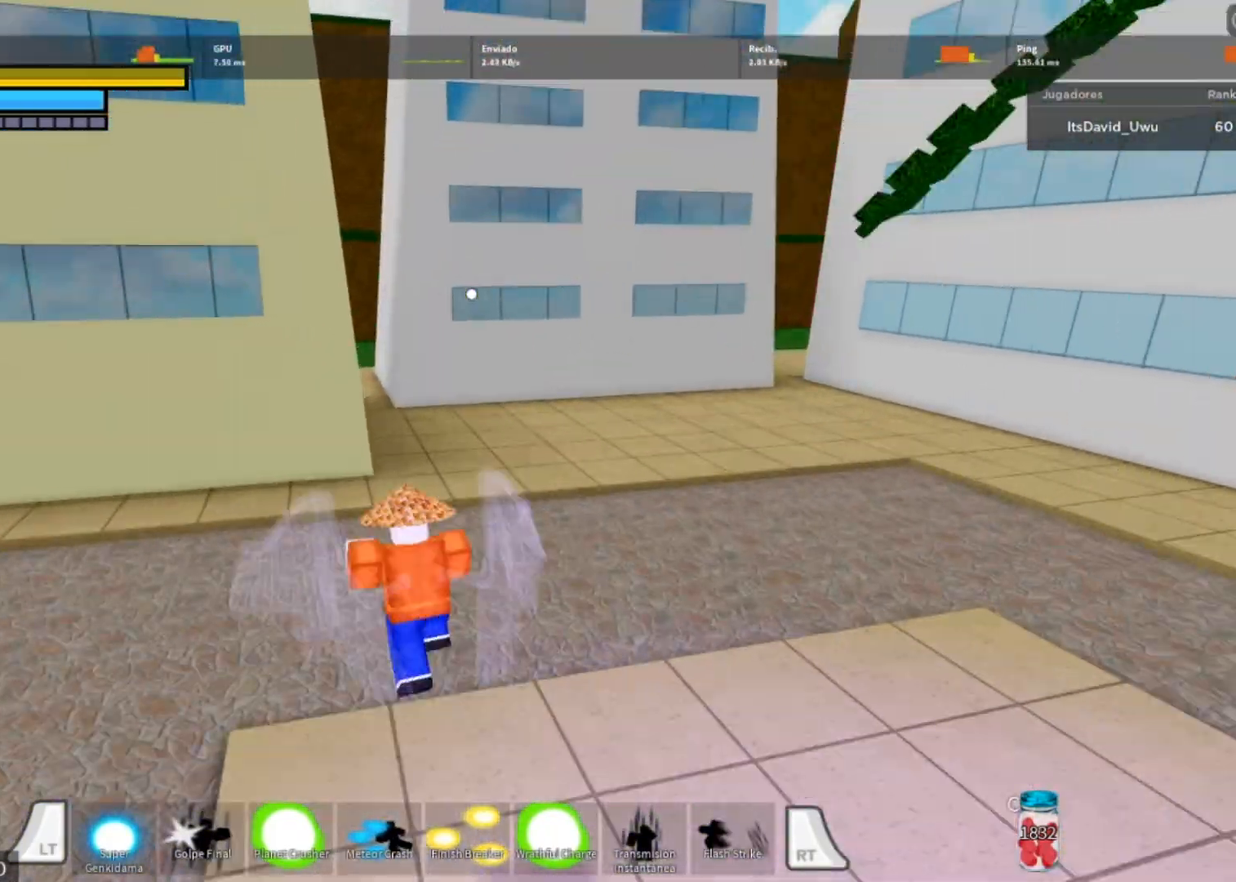
{"buttons": [], "left_stick": "down-right", "right_stick": "right", "events": [[100, "L2", "up"], [100, "left_stick", "right"], [200, "left_stick", "down-right"]]}
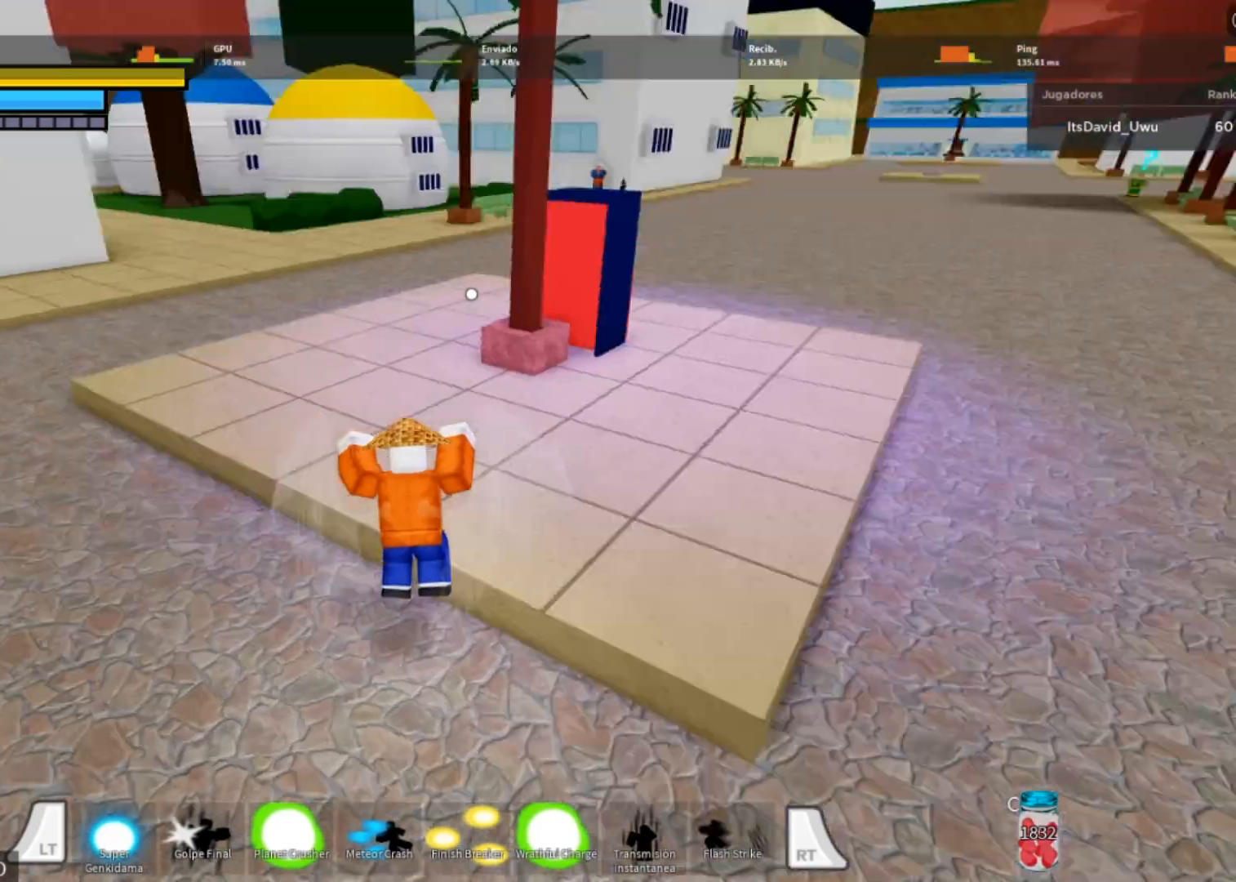
{"buttons": ["L2"], "left_stick": "up-right", "right_stick": "center", "events": [[201, "left_stick", "right"], [201, "right_stick", "up-right"], [301, "left_stick", "up-right"], [401, "right_stick", "center"], [434, "L2", "down"]]}
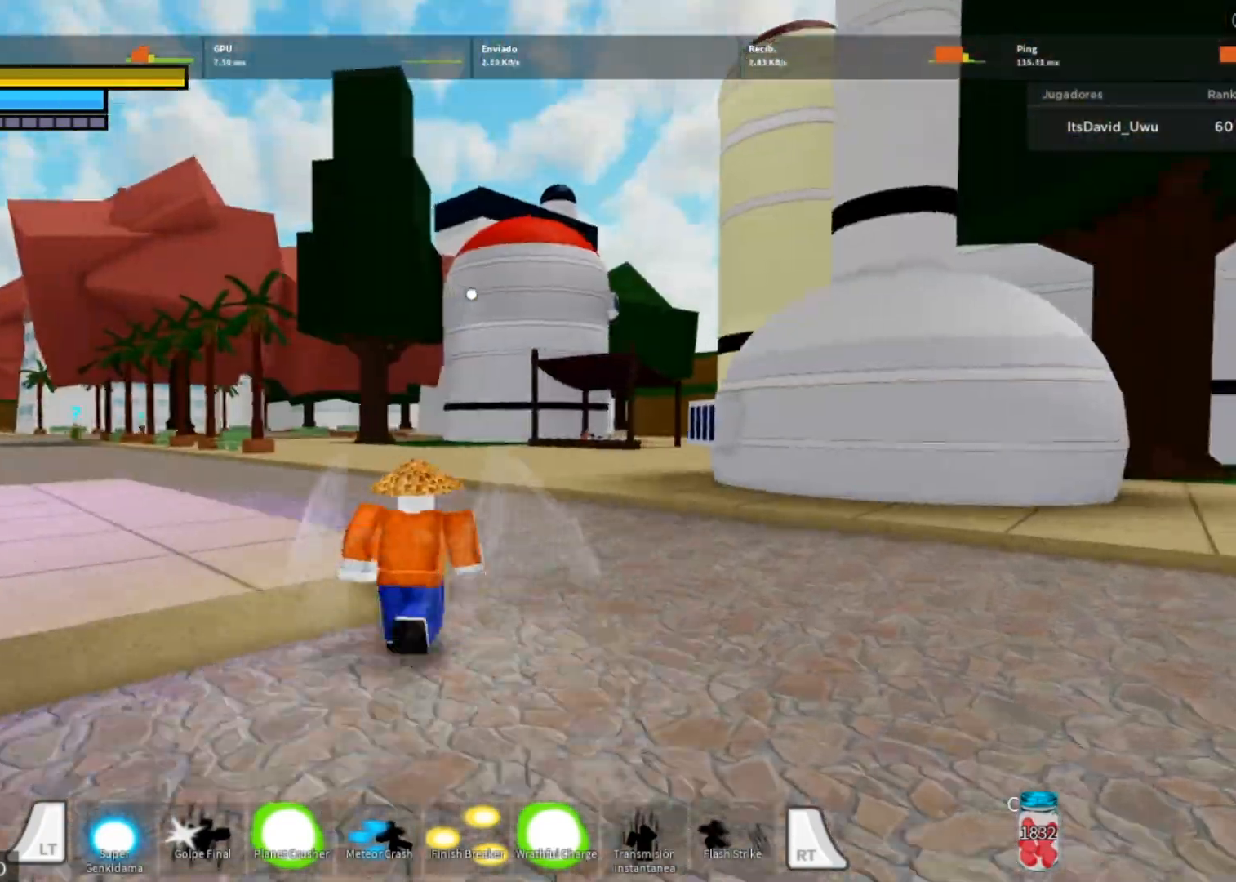
{"buttons": ["L2"], "left_stick": "up-left", "right_stick": "left", "events": [[234, "left_stick", "up-left"], [234, "right_stick", "left"]]}
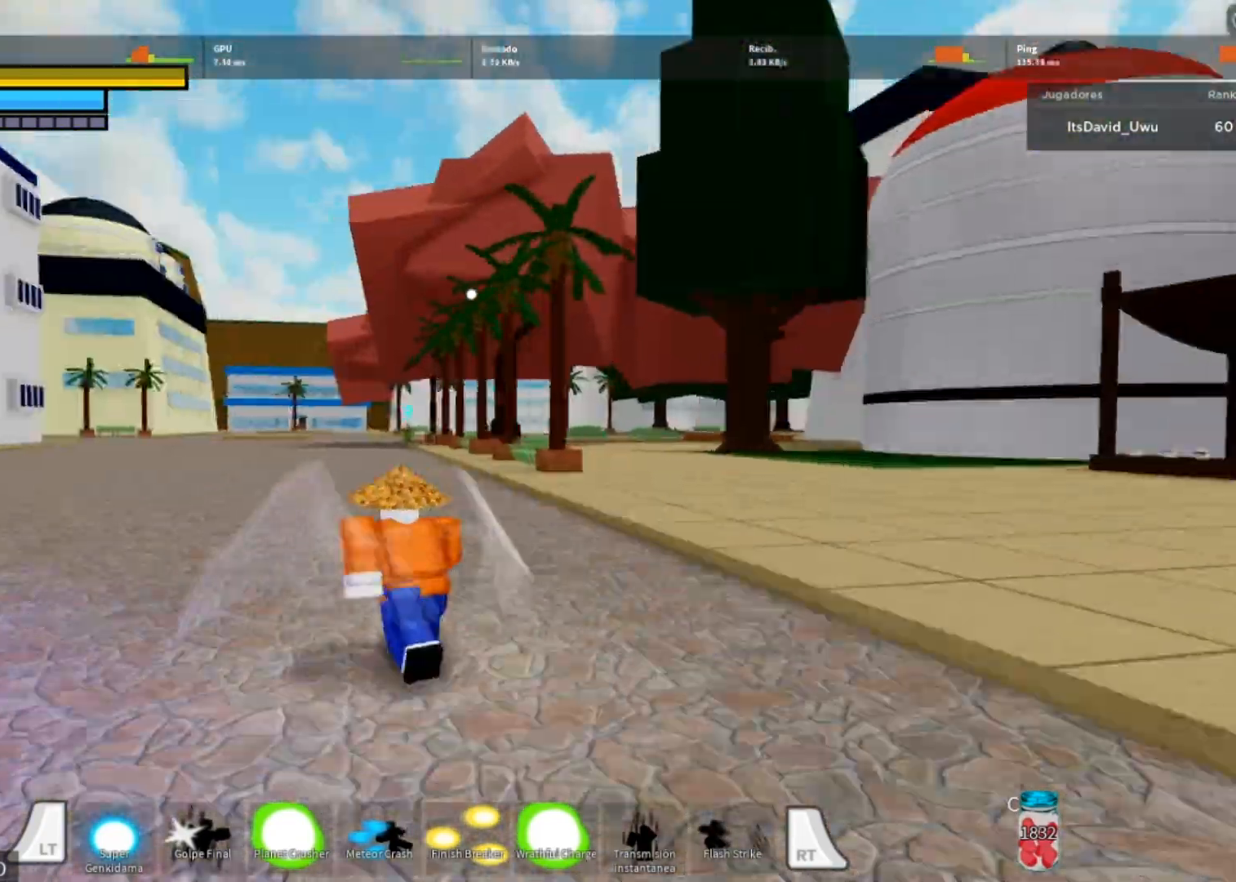
{"buttons": ["L2"], "left_stick": "up", "right_stick": "center", "events": [[34, "right_stick", "center"], [468, "left_stick", "up"]]}
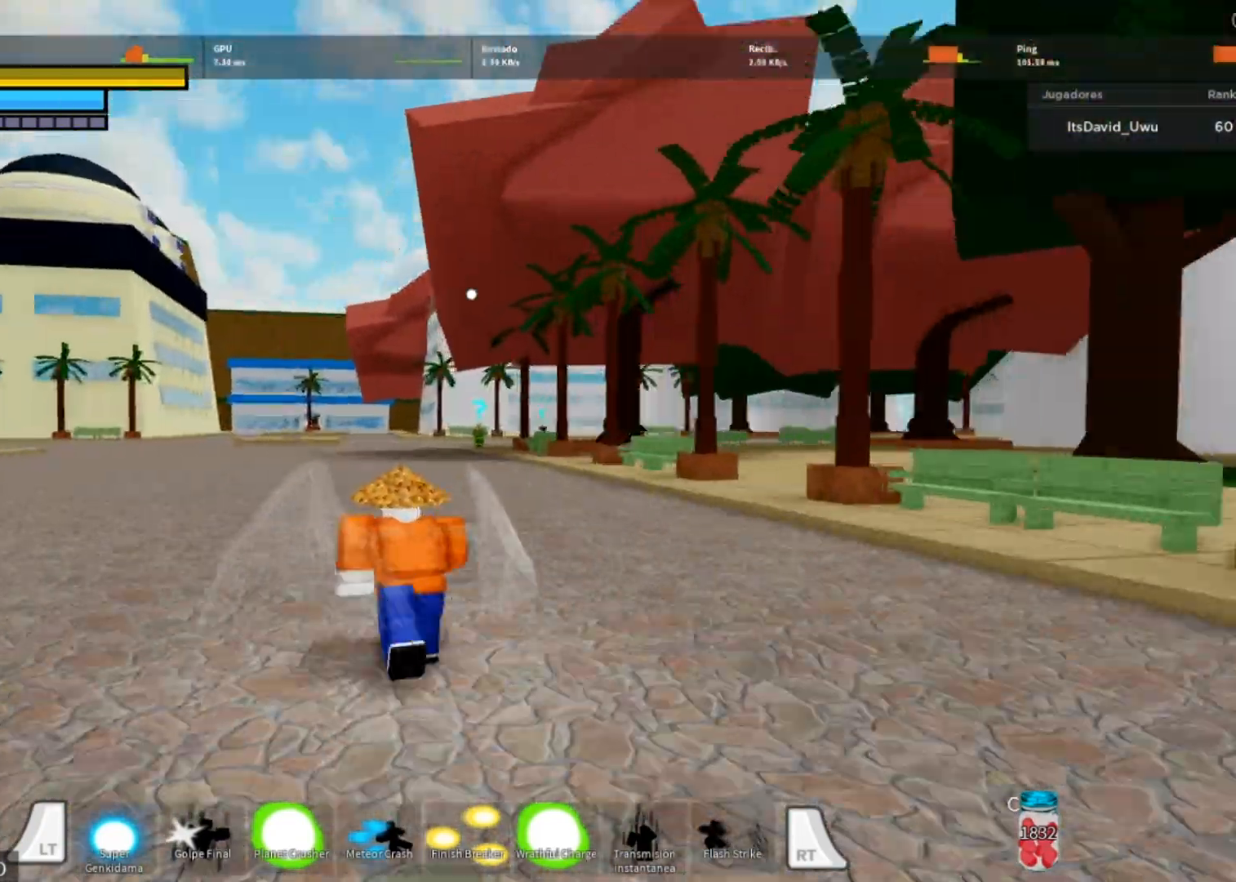
{"buttons": ["L2"], "left_stick": "up", "right_stick": "center", "events": [[33, "right_stick", "left"], [367, "right_stick", "center"]]}
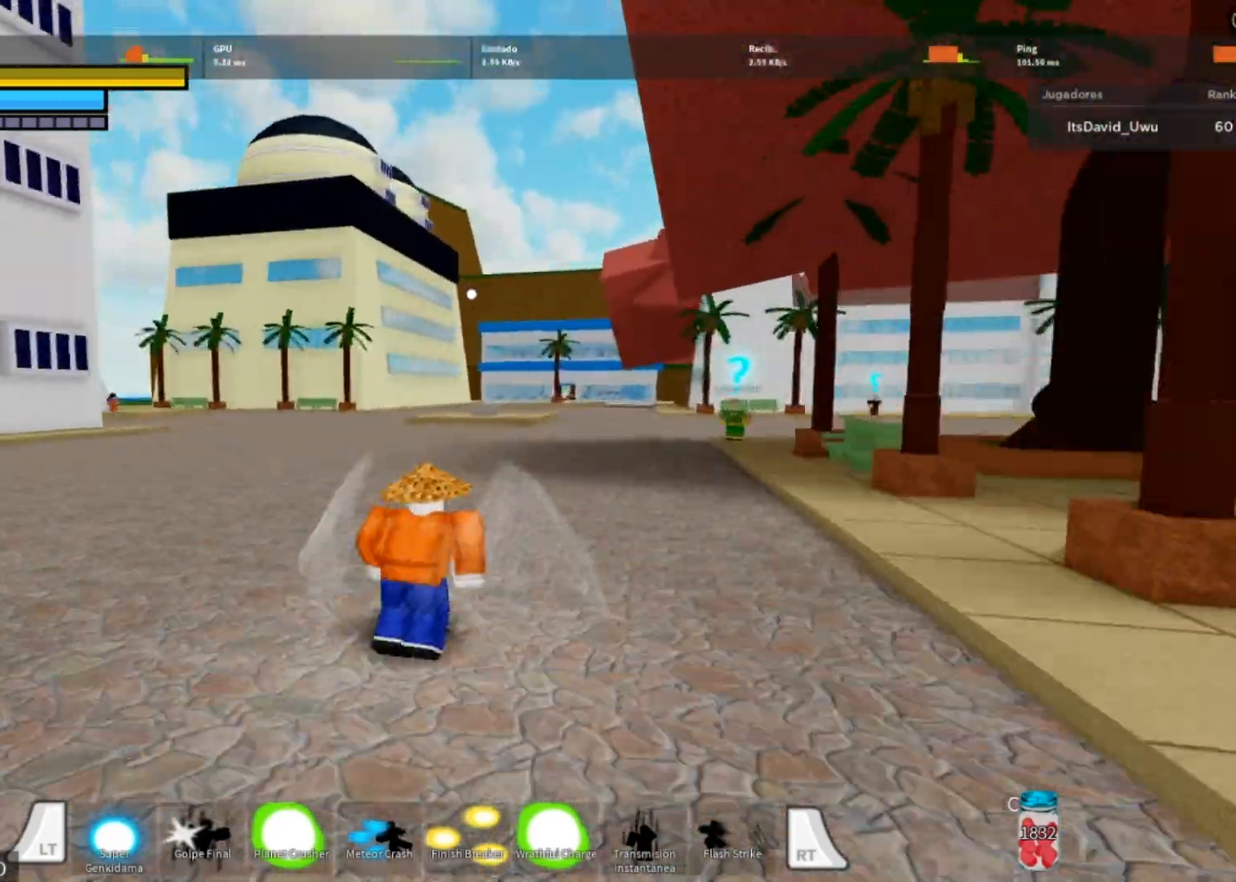
{"buttons": ["L2"], "left_stick": "up", "right_stick": "center", "events": [[201, "right_stick", "left"], [501, "right_stick", "center"]]}
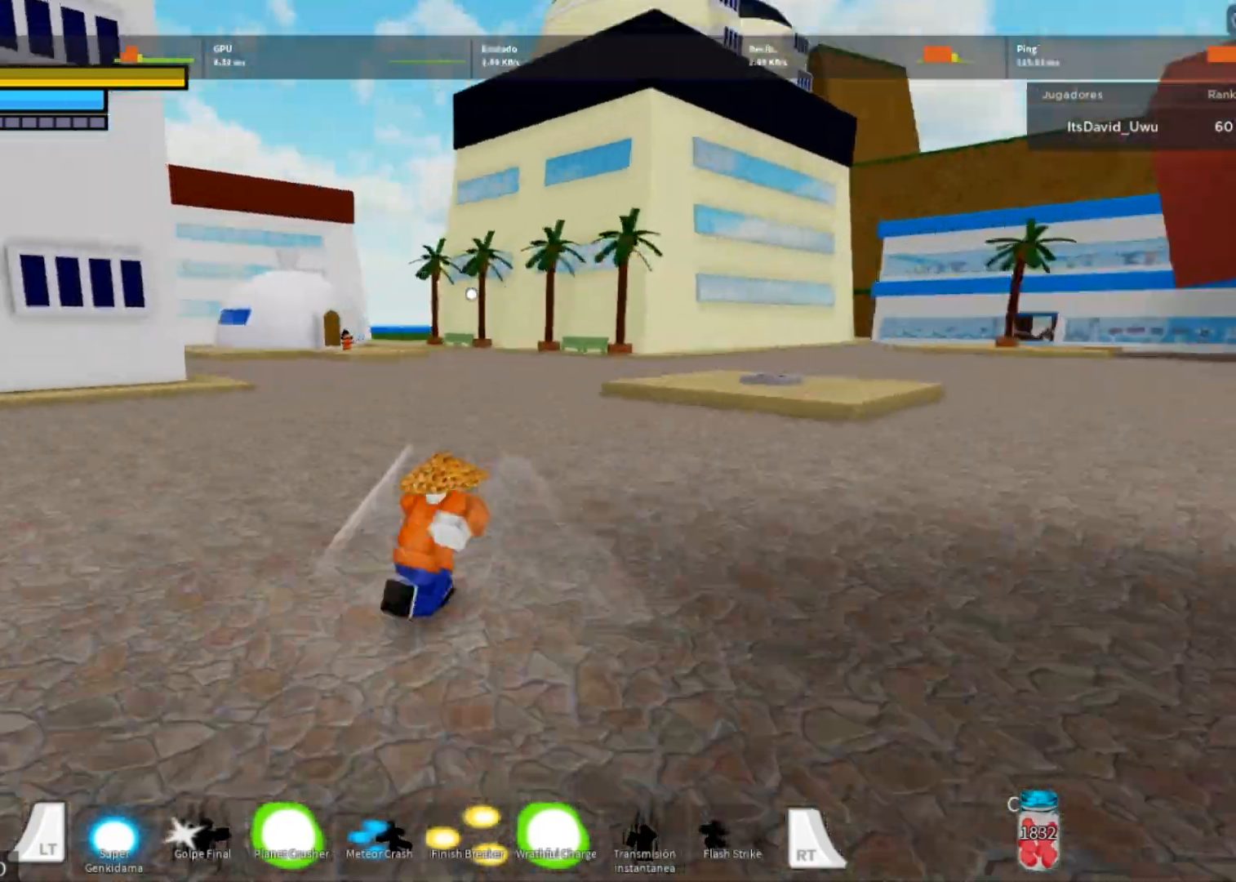
{"buttons": ["L2"], "left_stick": "up", "right_stick": "down-left", "events": [[334, "right_stick", "down-left"]]}
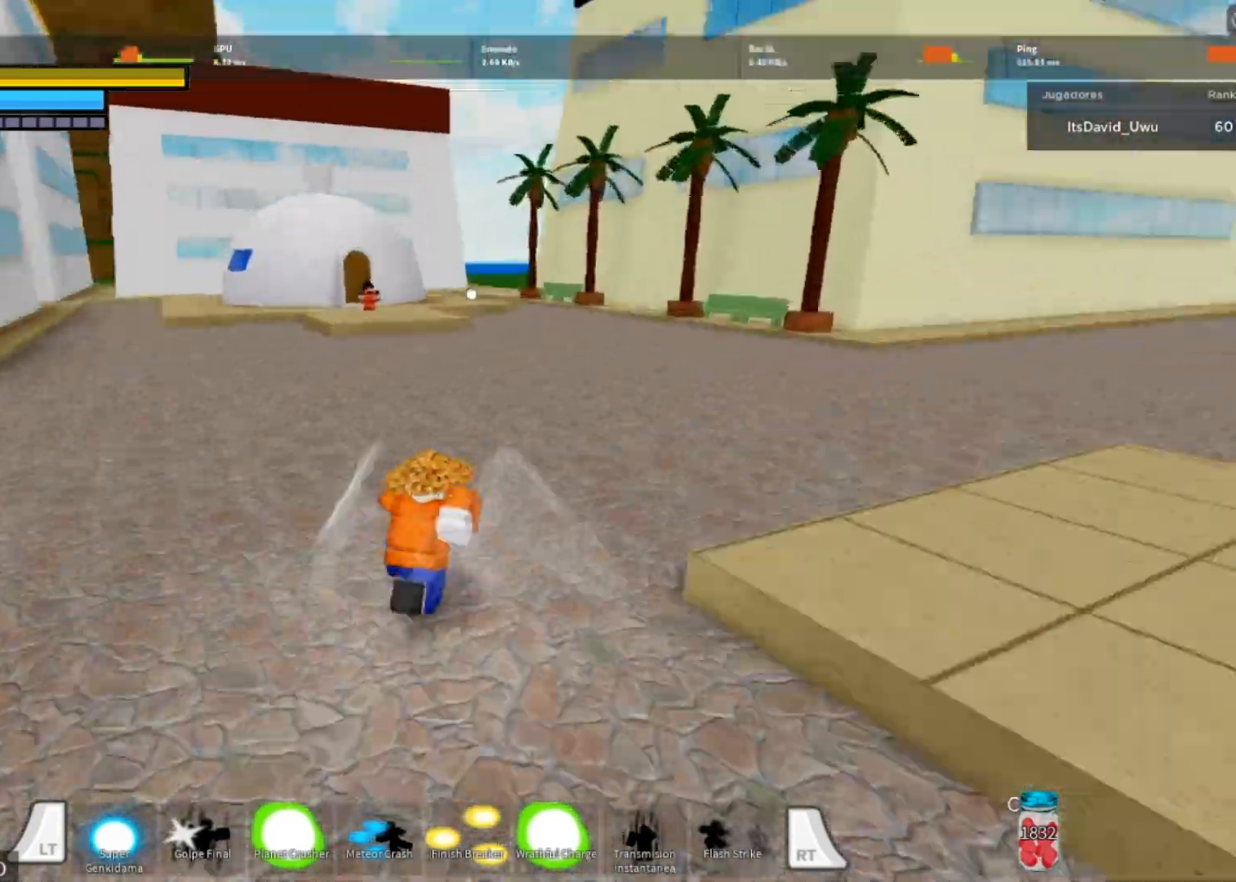
{"buttons": ["L2"], "left_stick": "up", "right_stick": "center", "events": [[67, "right_stick", "center"]]}
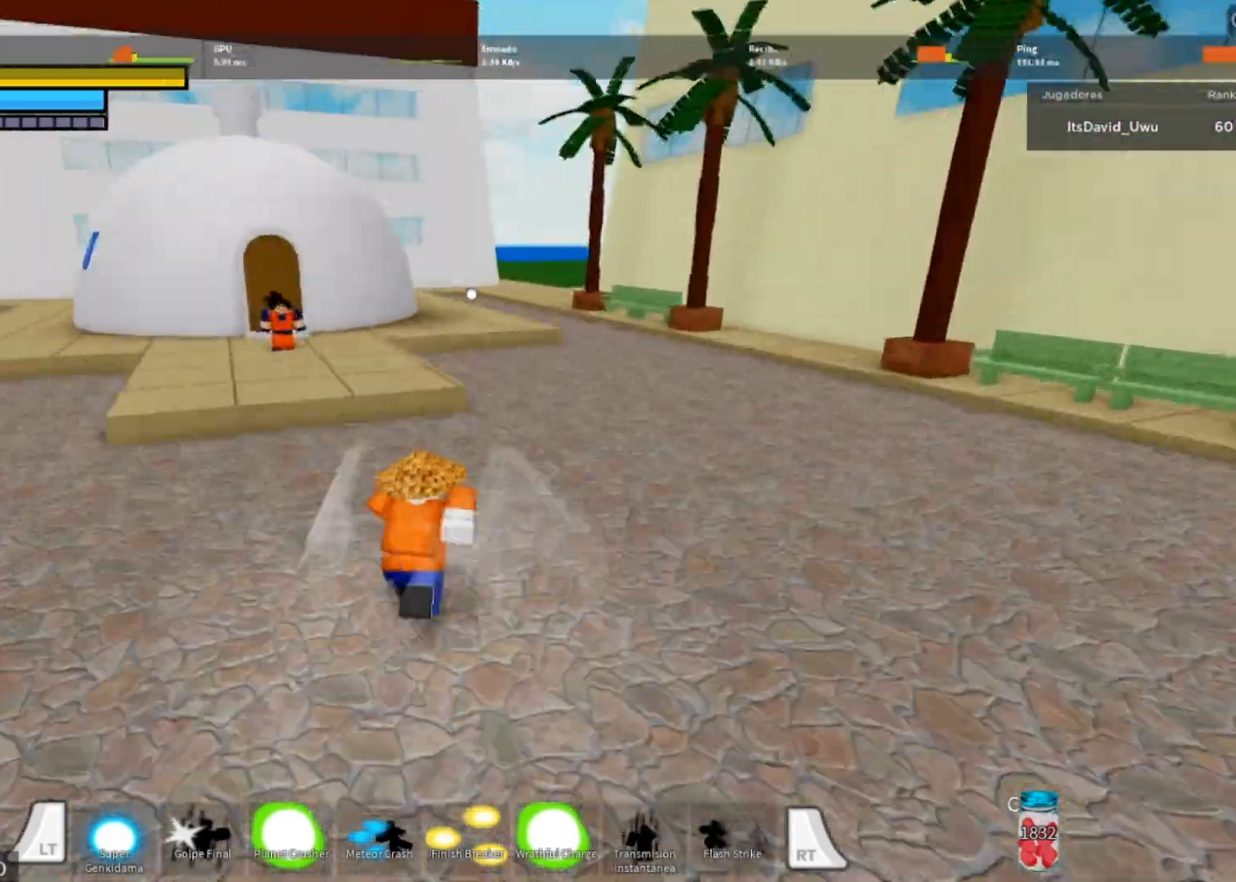
{"buttons": ["L2"], "left_stick": "up", "right_stick": "center", "events": [[200, "A", "down"], [300, "A", "up"], [434, "A", "down"], [500, "A", "up"]]}
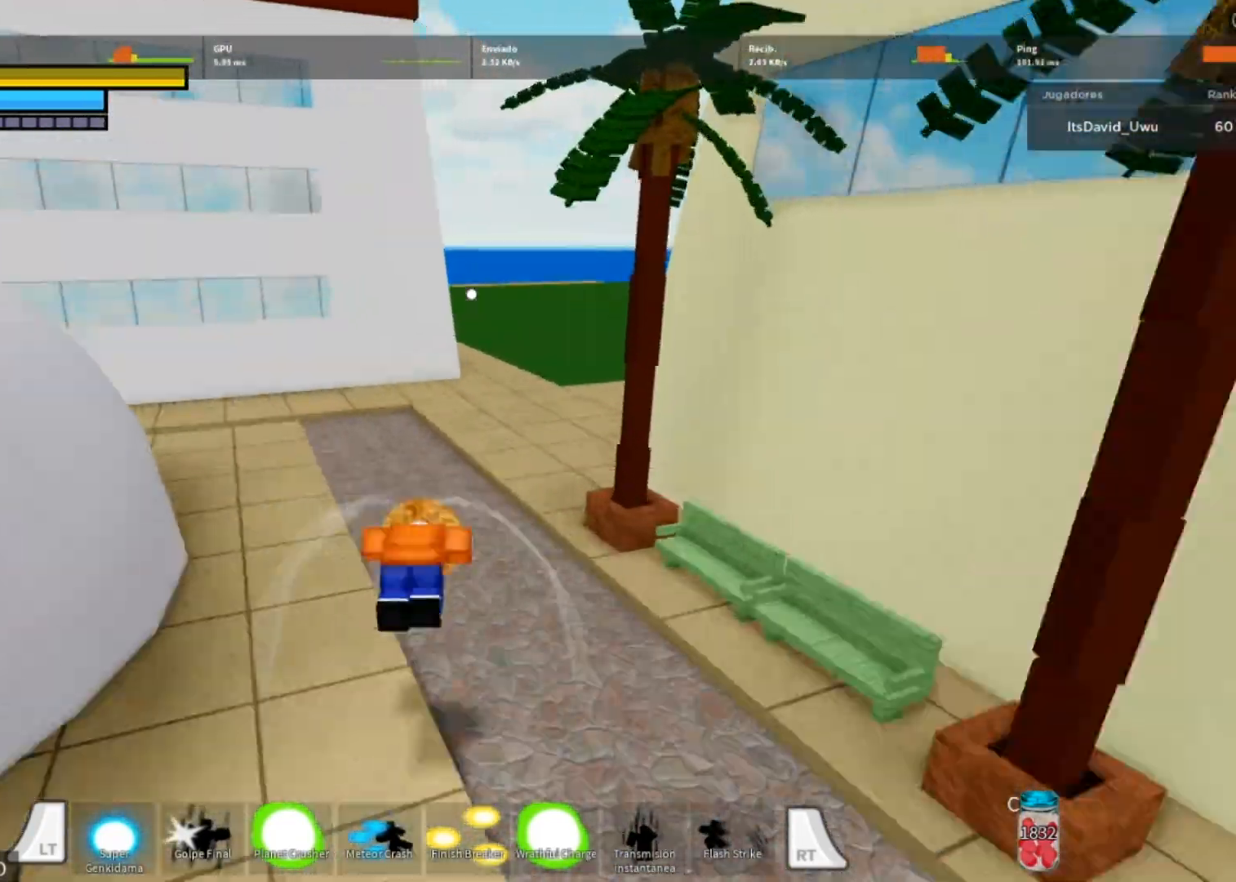
{"buttons": ["L2"], "left_stick": "up", "right_stick": "center", "events": []}
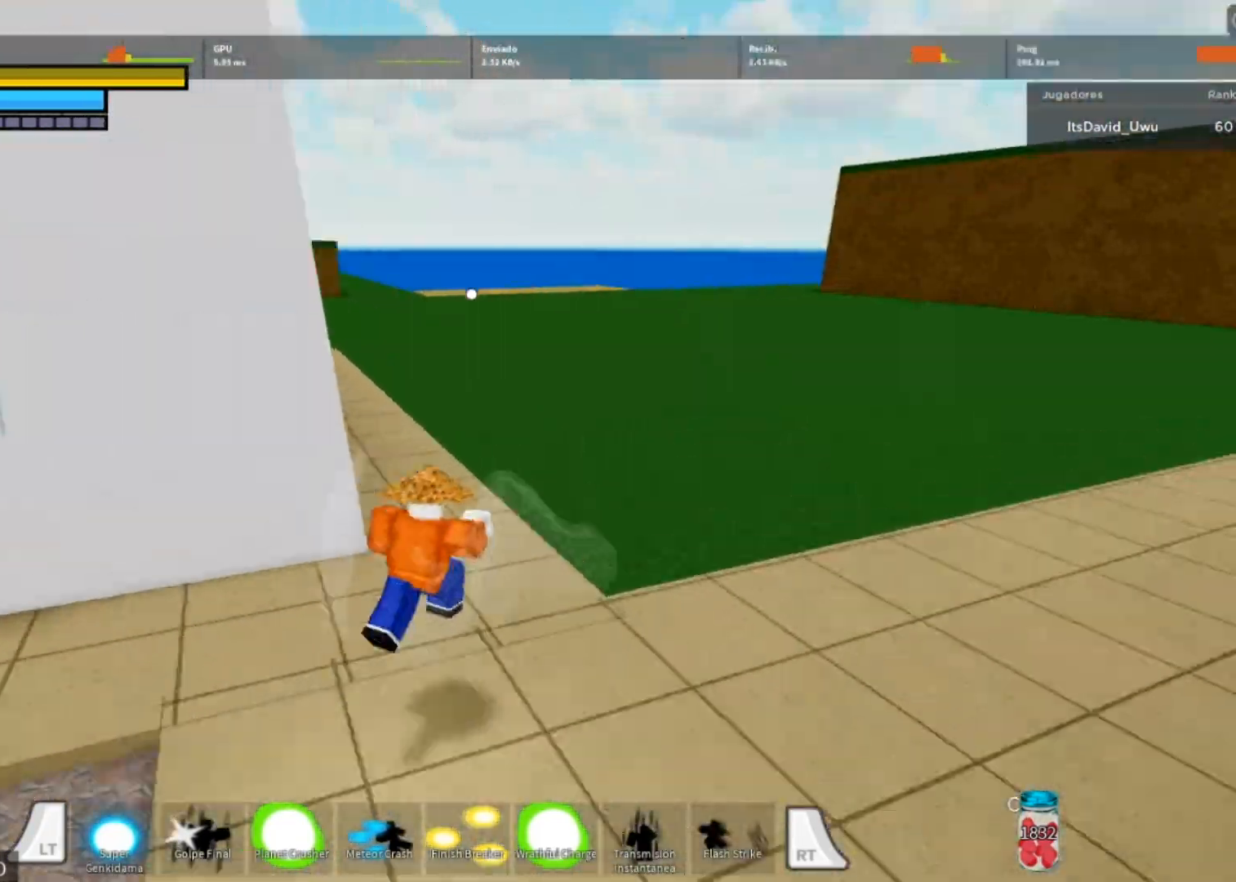
{"buttons": ["L2"], "left_stick": "up", "right_stick": "center", "events": [[33, "R1", "down"], [200, "R1", "up"]]}
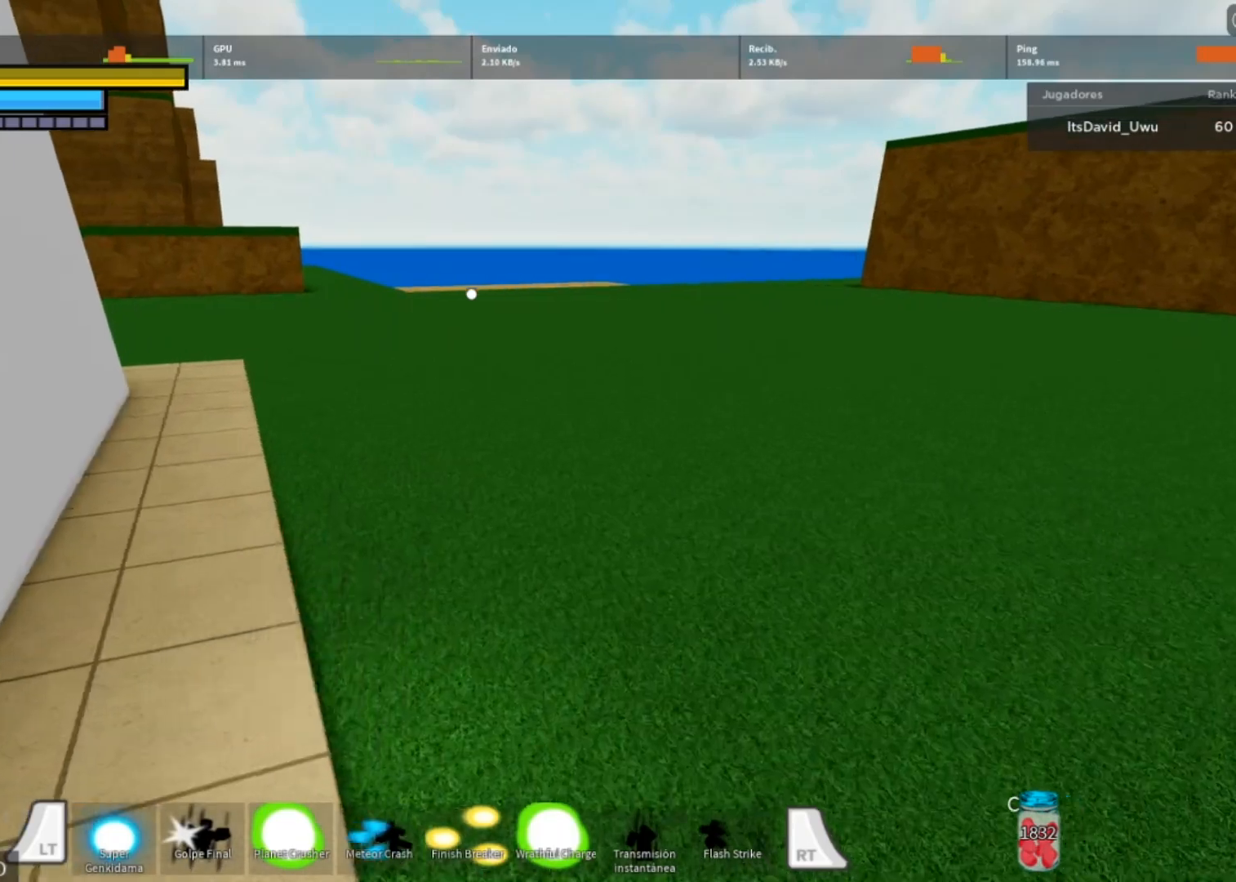
{"buttons": [], "left_stick": "up", "right_stick": "center", "events": [[134, "L2", "up"]]}
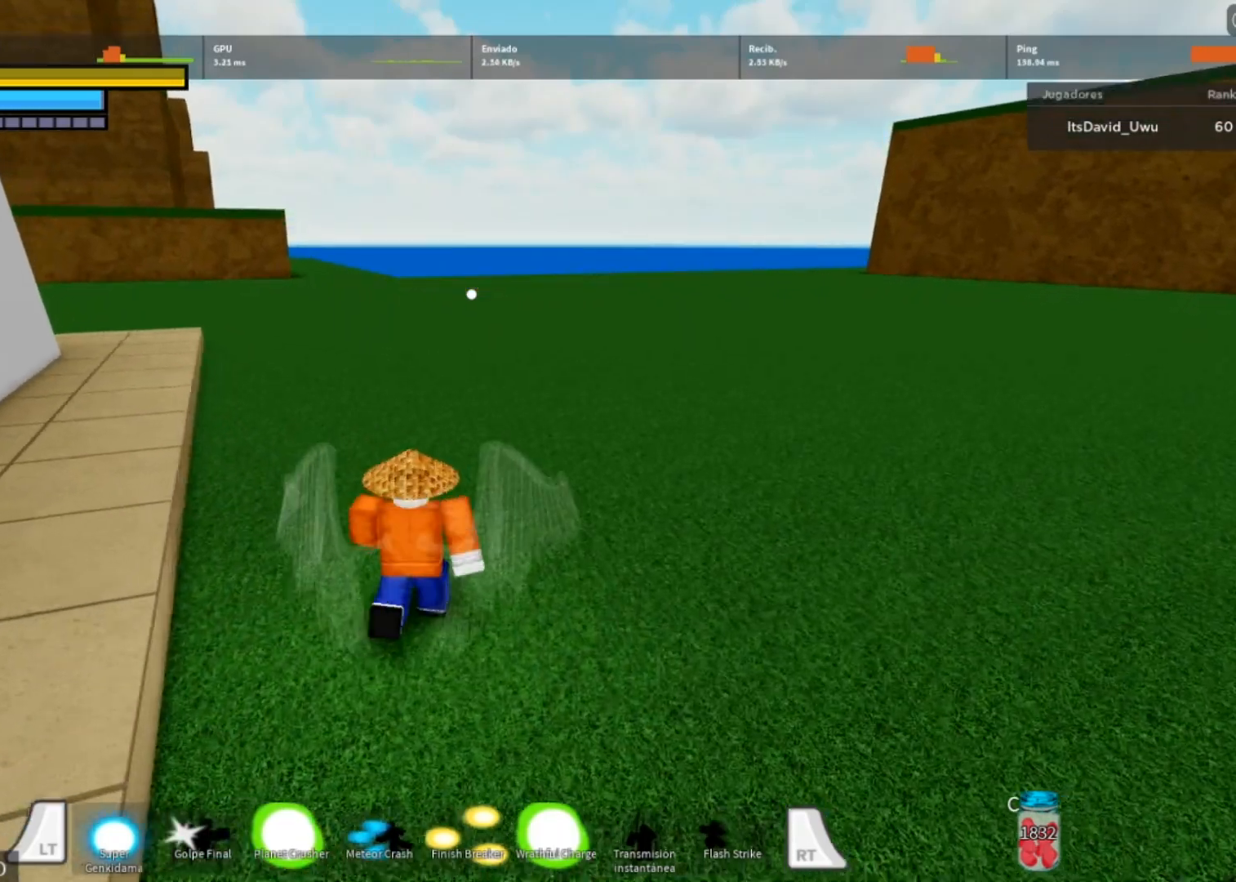
{"buttons": ["L2"], "left_stick": "up-left", "right_stick": "right", "events": [[33, "L2", "down"], [400, "right_stick", "right"], [500, "left_stick", "up-left"]]}